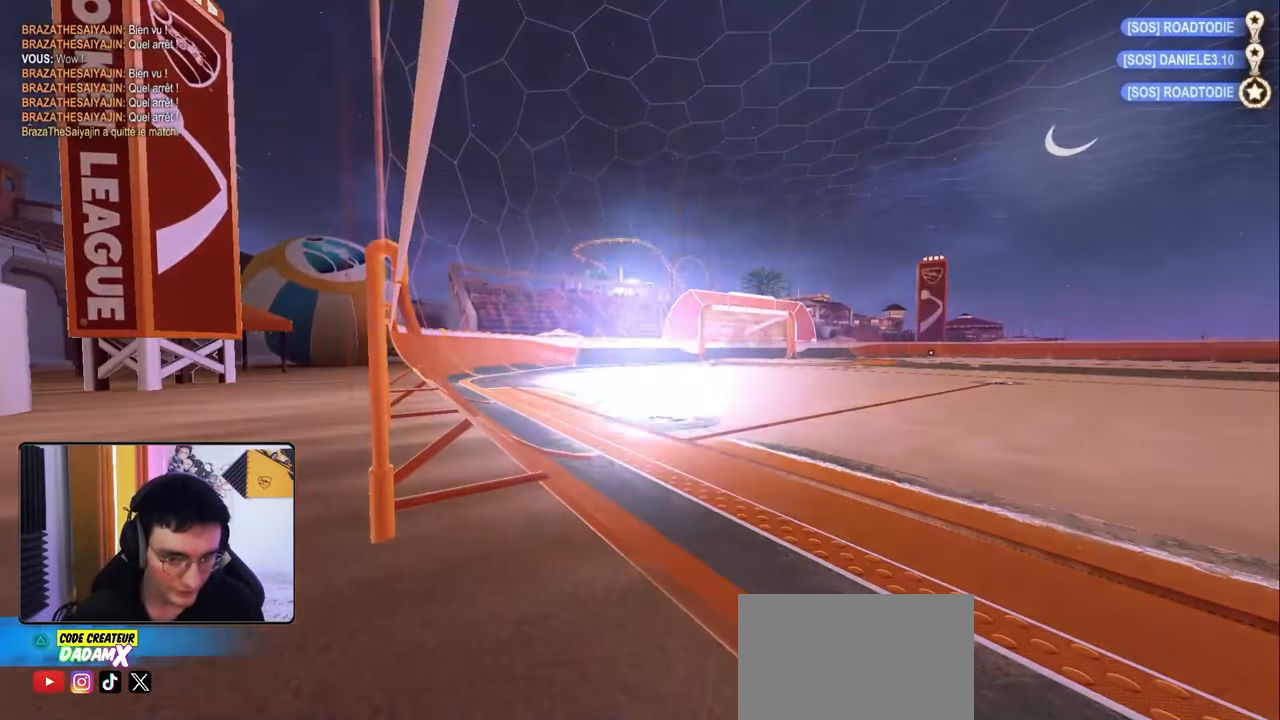
Gameplay with a controller (PlayStation layout); each line is a JSON object with the inputs held at the frame after it. "events" lists button and stick changes between this image and that frame as [ms after this image, input, new state], when the widget could be followed in between.
{"buttons": [], "left_stick": "center", "right_stick": "center", "events": []}
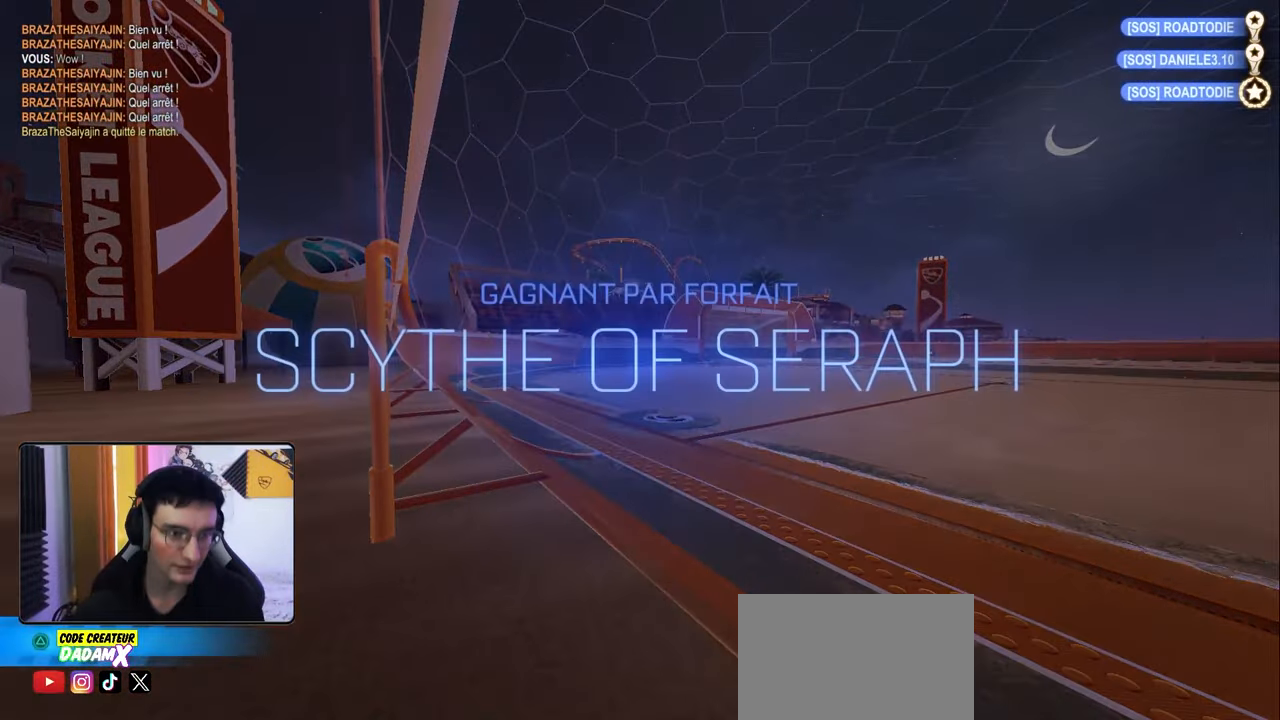
{"buttons": [], "left_stick": "center", "right_stick": "center", "events": []}
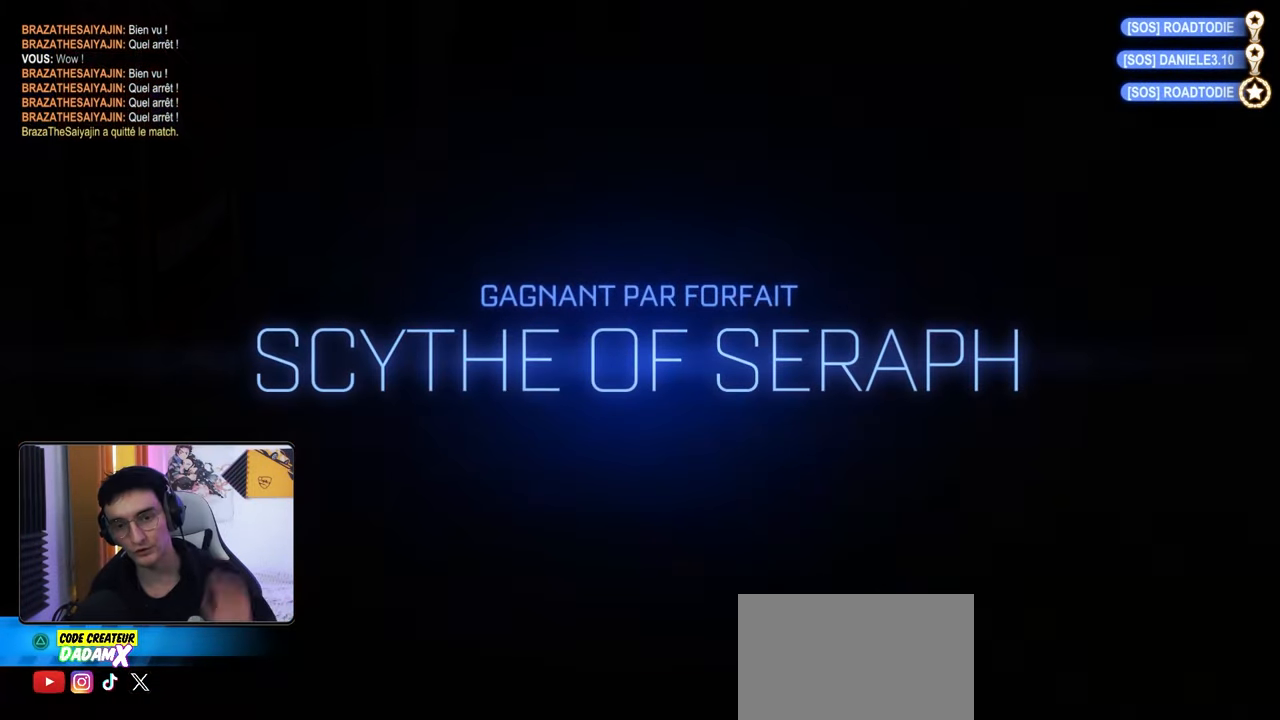
{"buttons": [], "left_stick": "center", "right_stick": "center", "events": []}
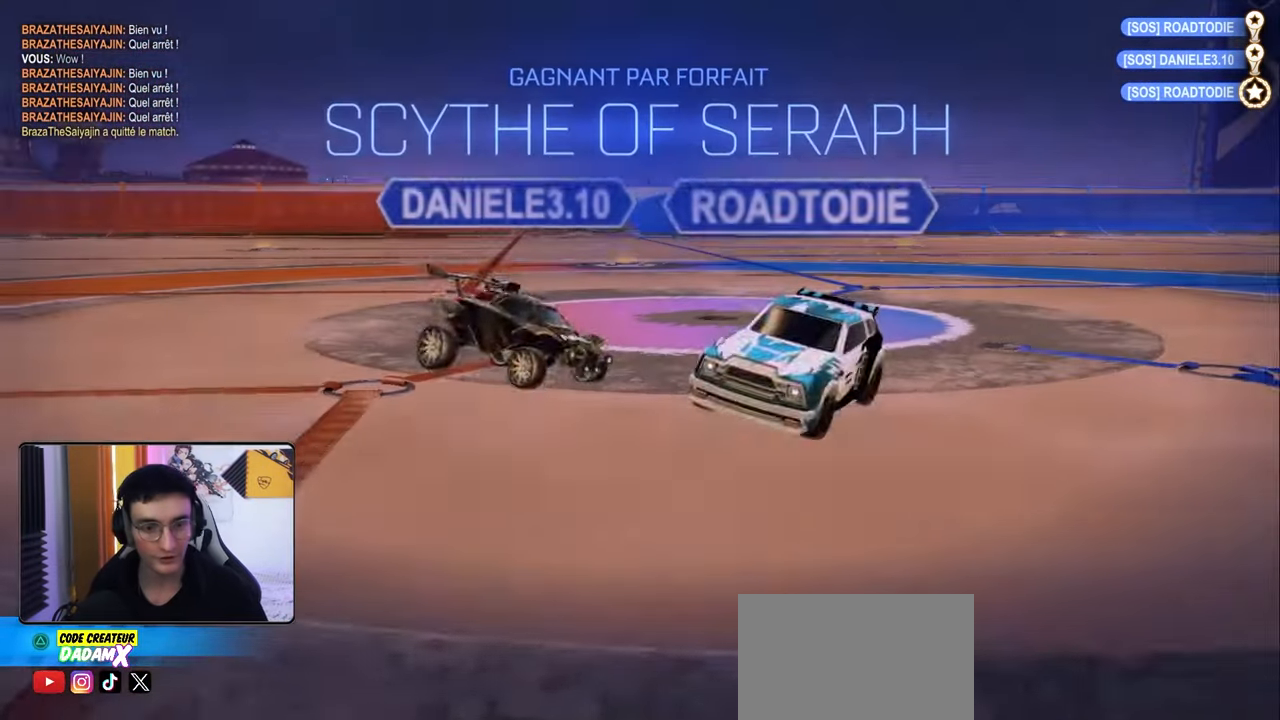
{"buttons": [], "left_stick": "center", "right_stick": "center", "events": []}
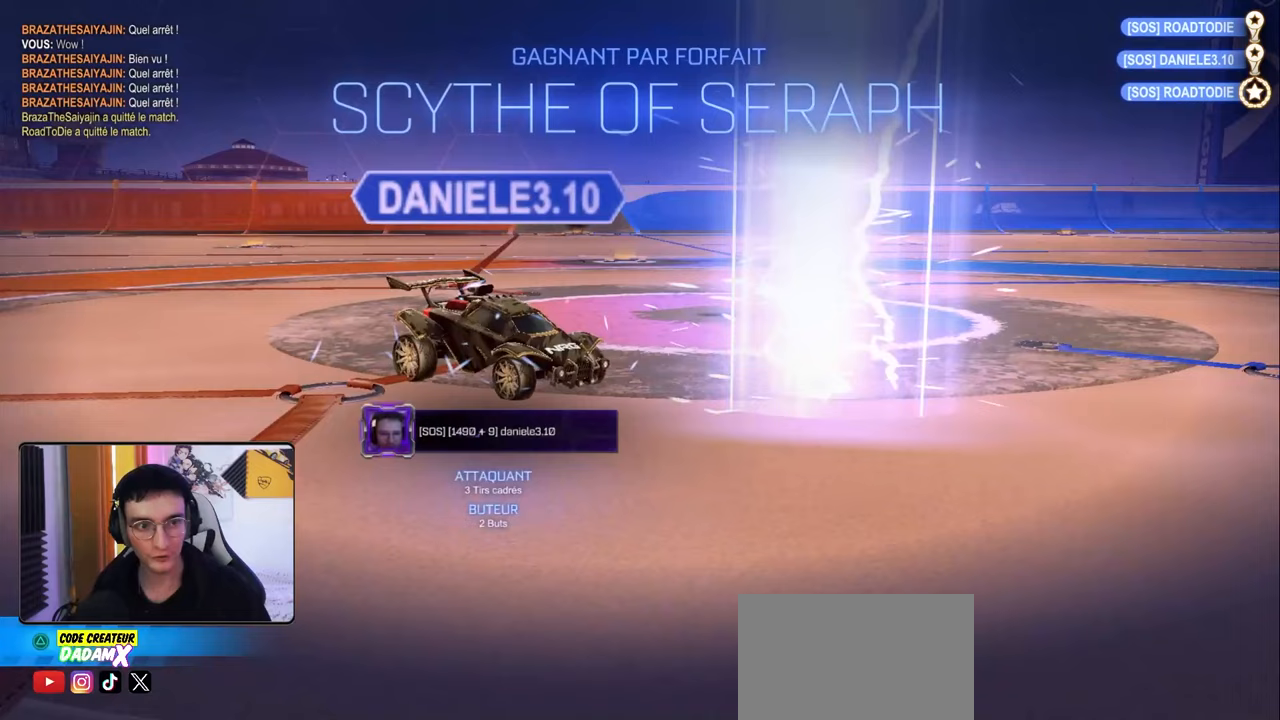
{"buttons": [], "left_stick": "center", "right_stick": "center", "events": [[250, "TRIANGLE", "down"], [333, "TRIANGLE", "up"]]}
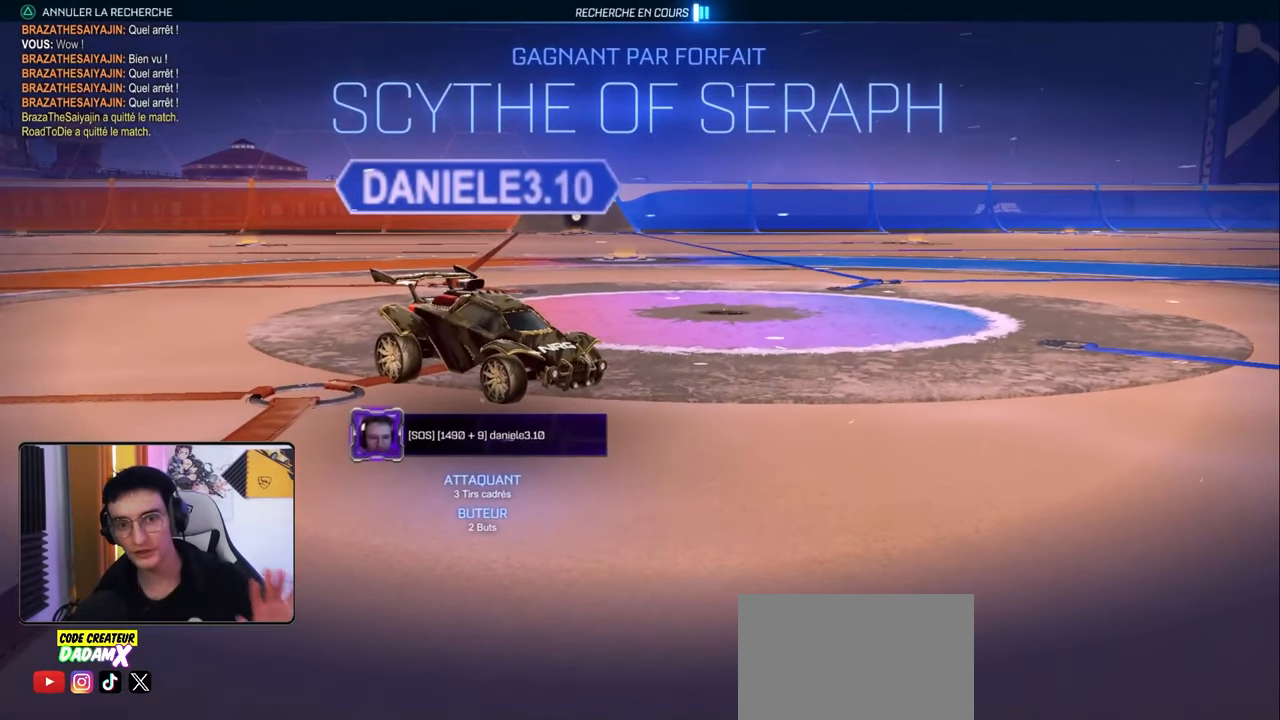
{"buttons": [], "left_stick": "center", "right_stick": "center", "events": []}
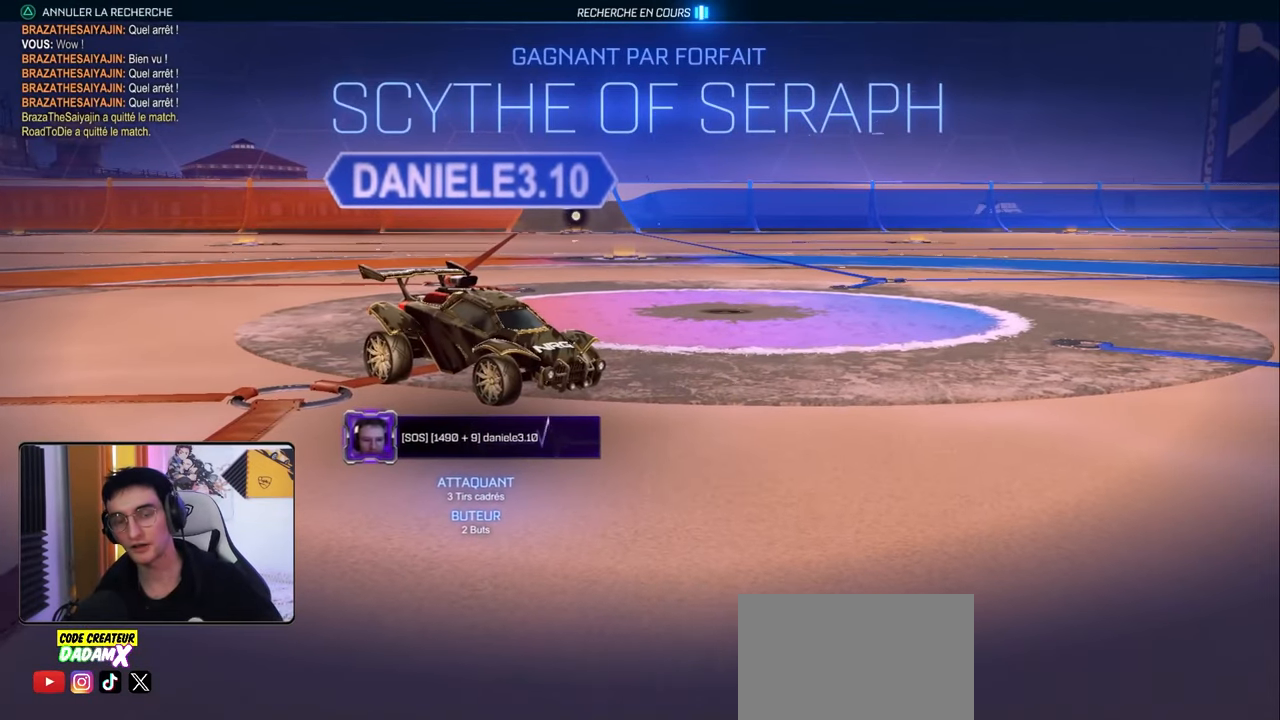
{"buttons": [], "left_stick": "center", "right_stick": "center", "events": []}
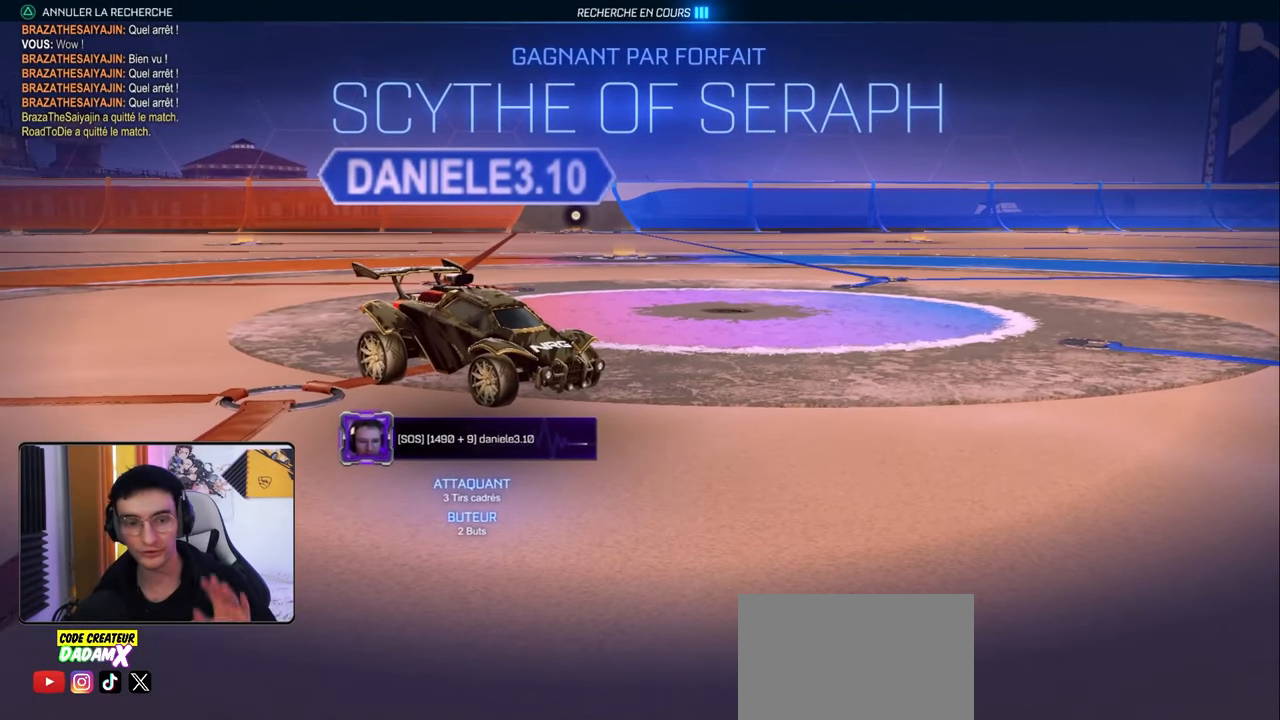
{"buttons": [], "left_stick": "center", "right_stick": "center", "events": []}
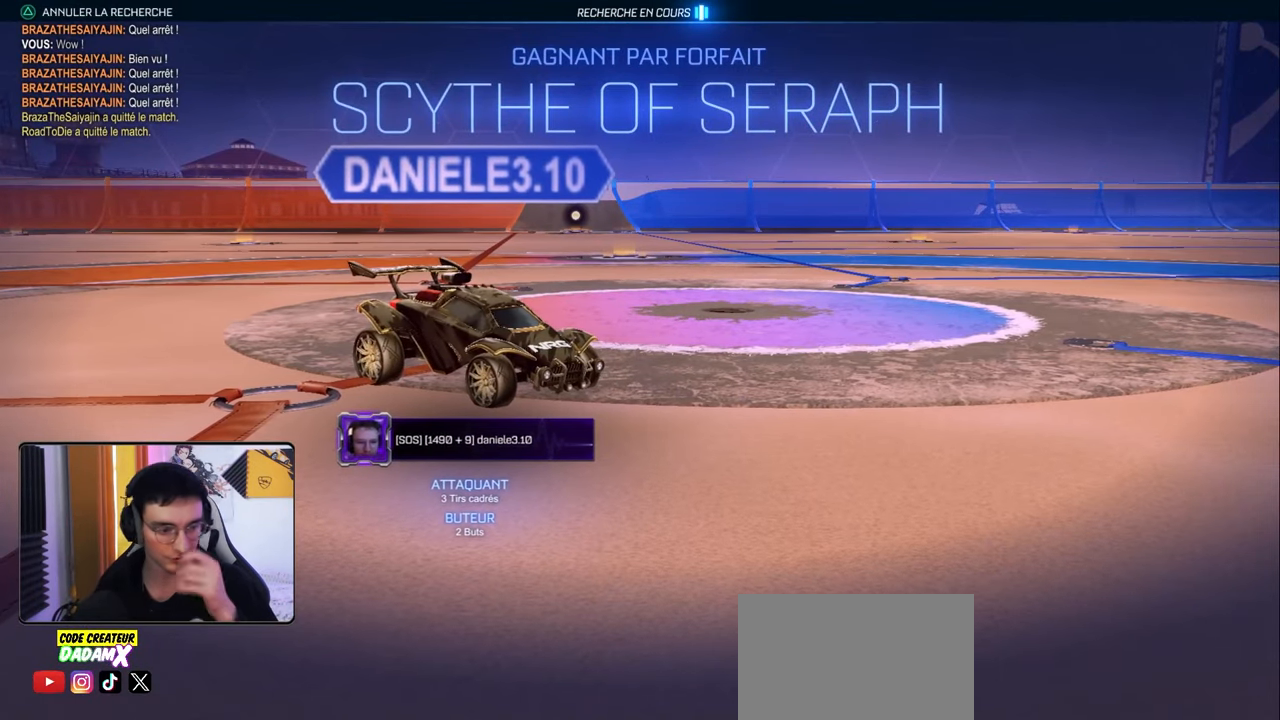
{"buttons": [], "left_stick": "center", "right_stick": "center", "events": []}
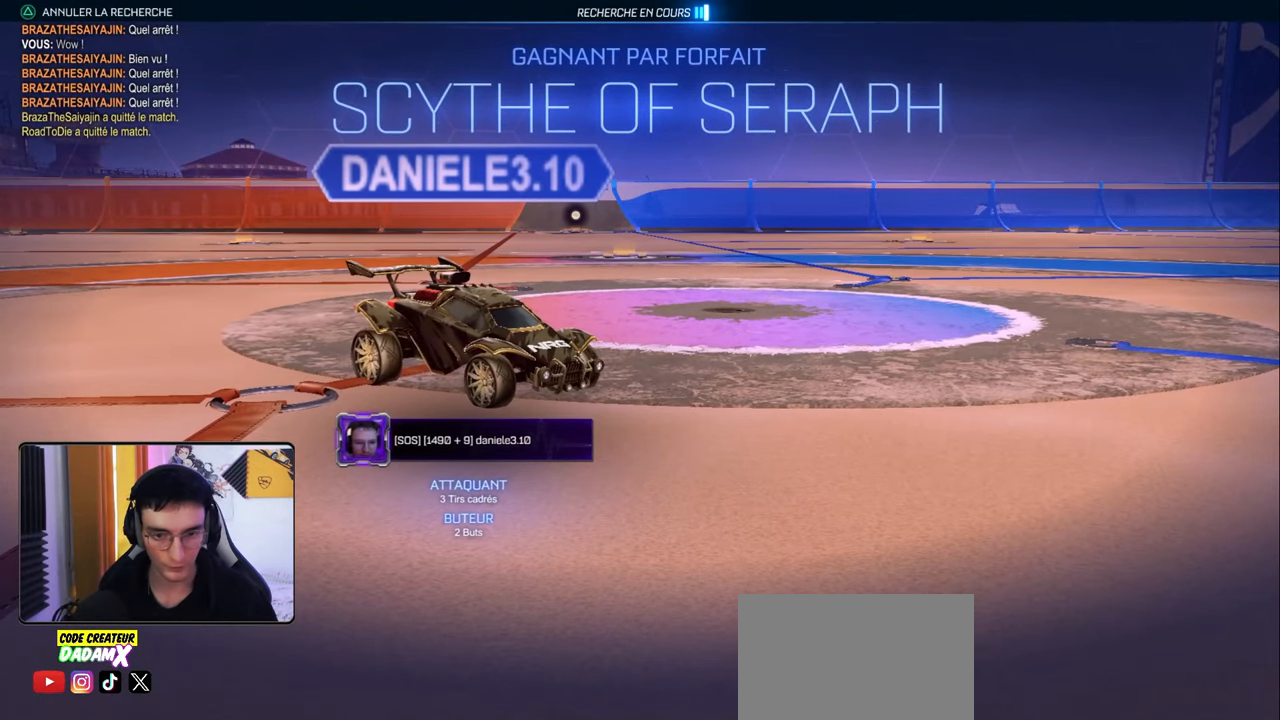
{"buttons": [], "left_stick": "center", "right_stick": "center", "events": []}
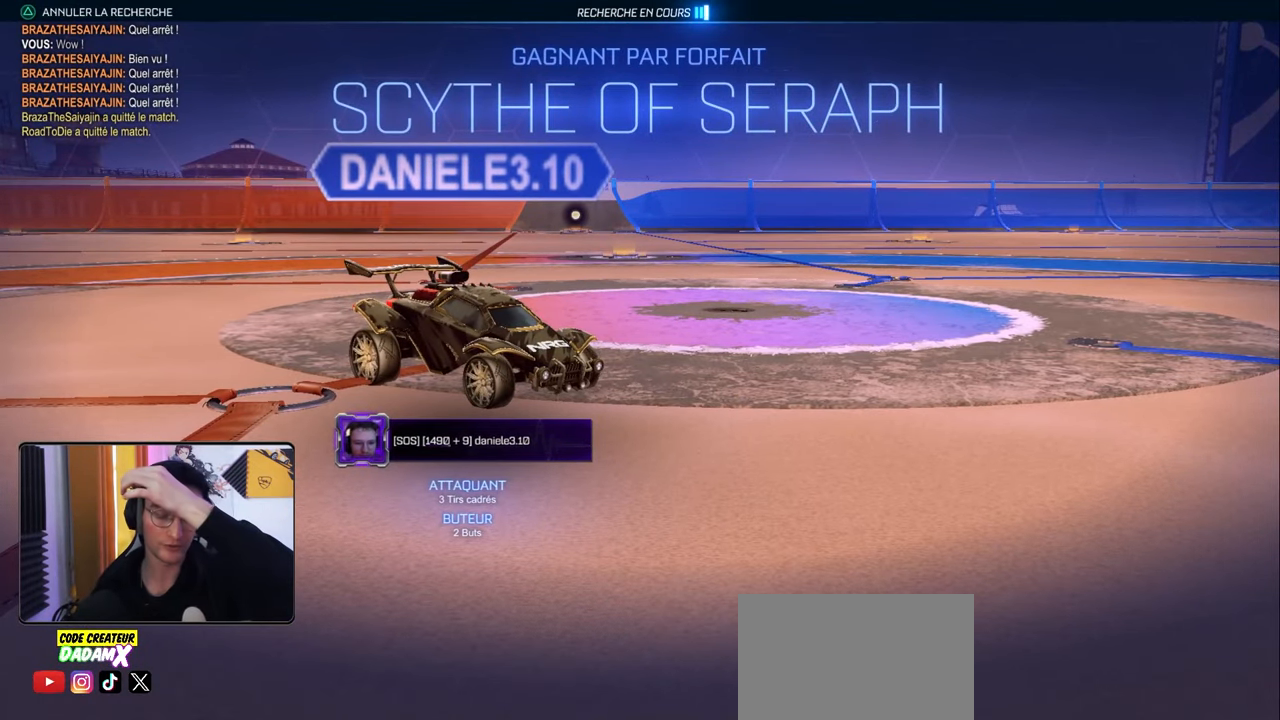
{"buttons": [], "left_stick": "center", "right_stick": "center", "events": []}
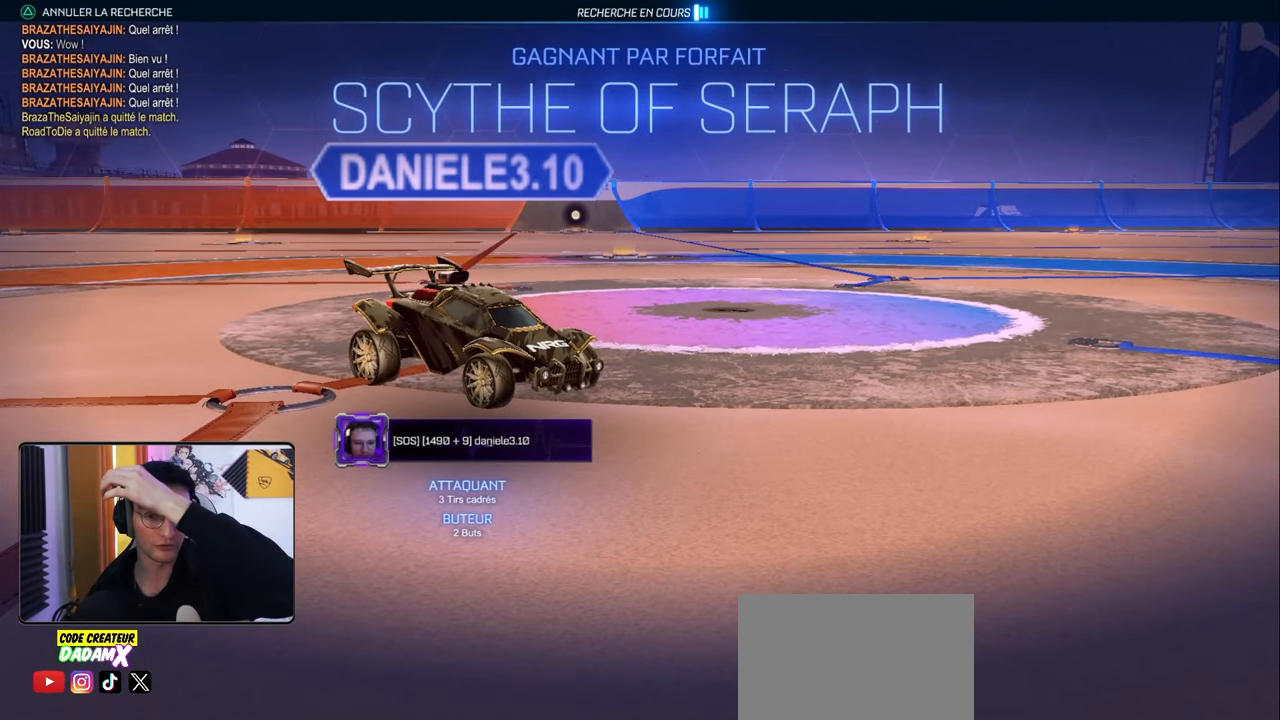
{"buttons": [], "left_stick": "center", "right_stick": "center", "events": []}
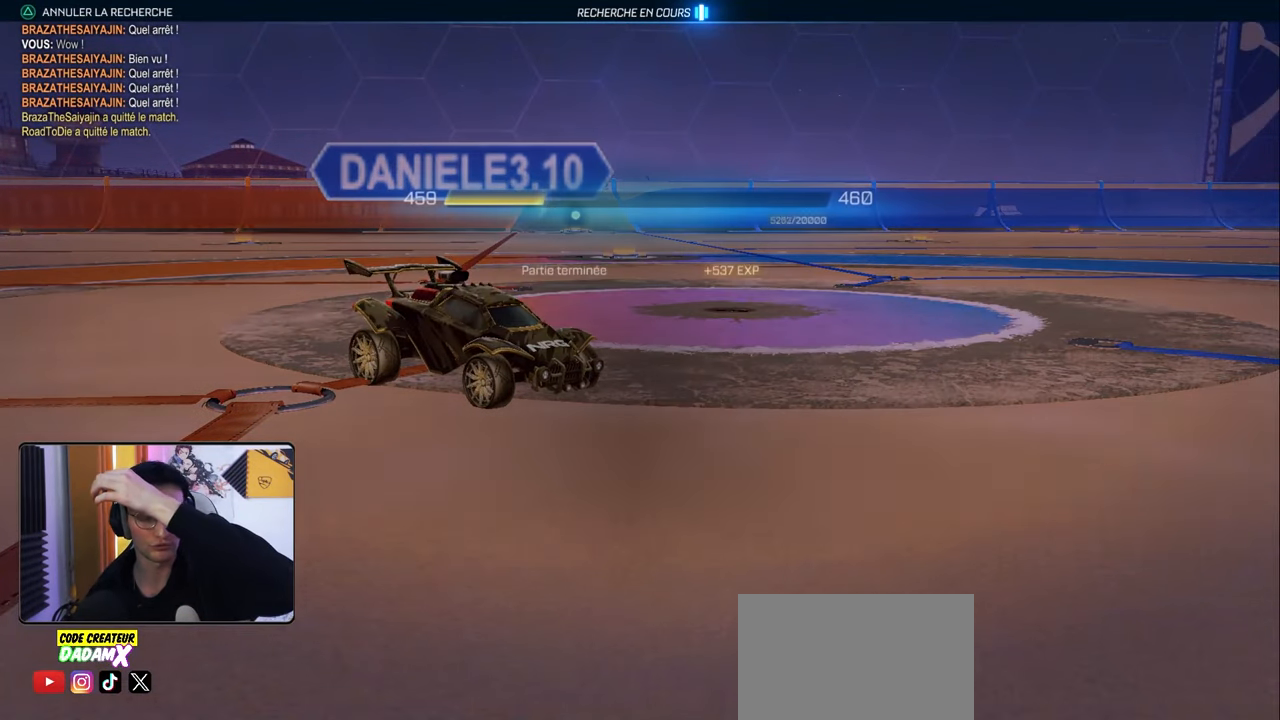
{"buttons": [], "left_stick": "center", "right_stick": "center", "events": [[317, "CROSS", "down"], [500, "CROSS", "up"]]}
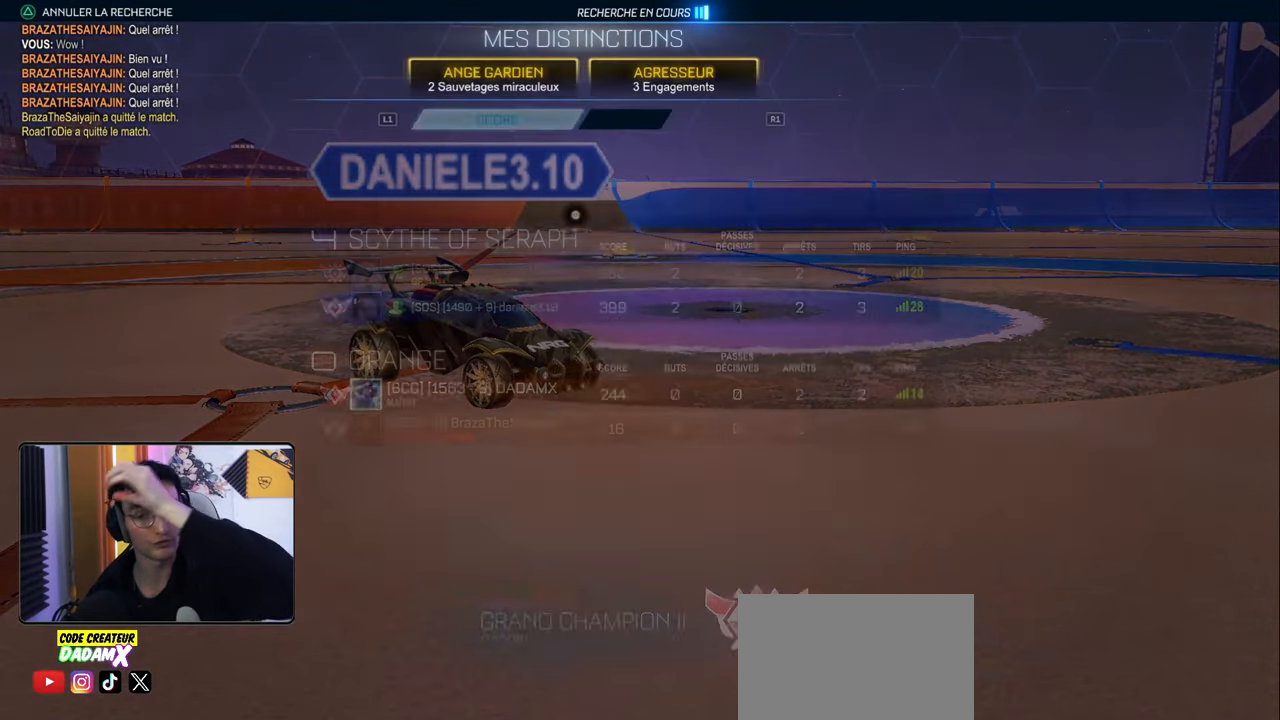
{"buttons": [], "left_stick": "center", "right_stick": "center", "events": []}
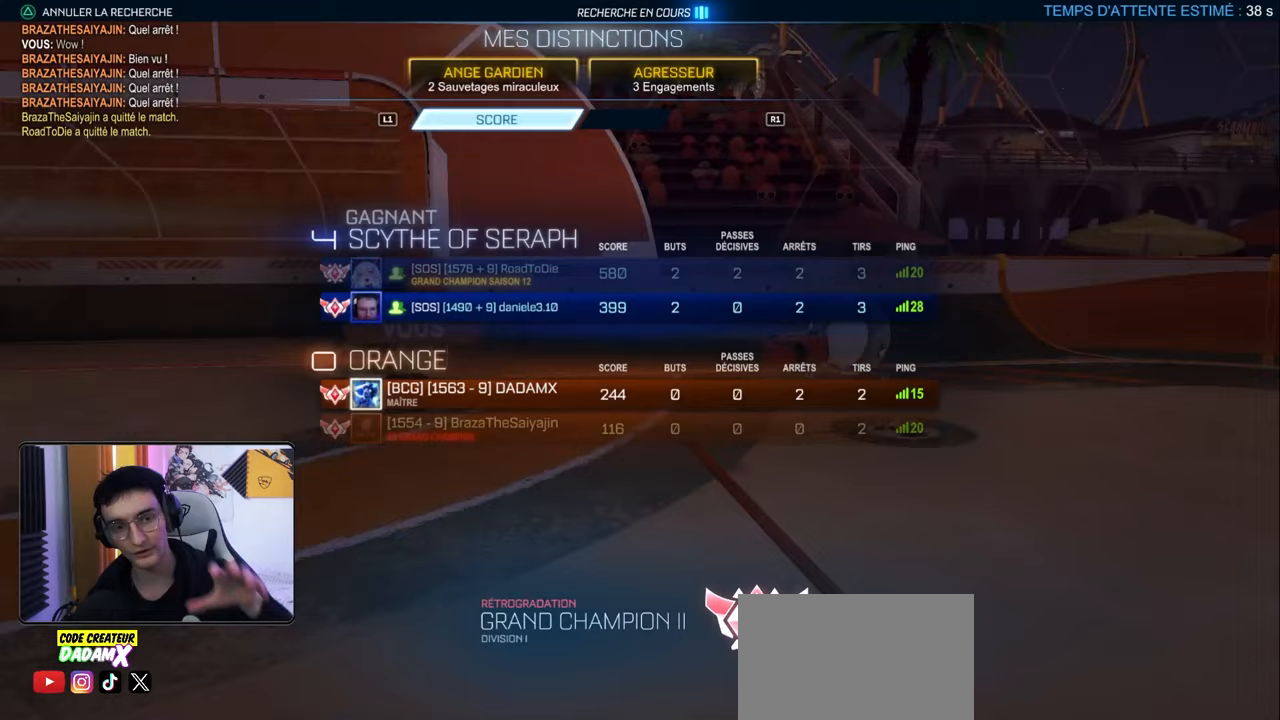
{"buttons": [], "left_stick": "center", "right_stick": "center", "events": []}
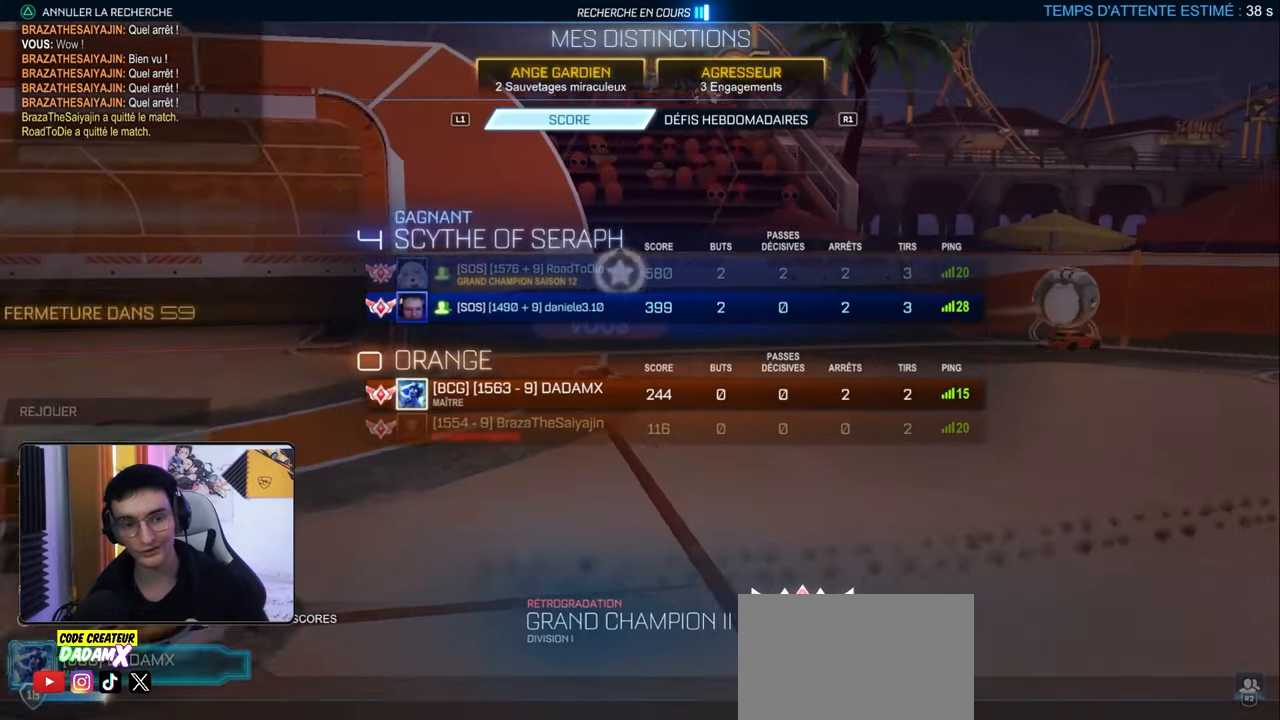
{"buttons": [], "left_stick": "center", "right_stick": "center", "events": []}
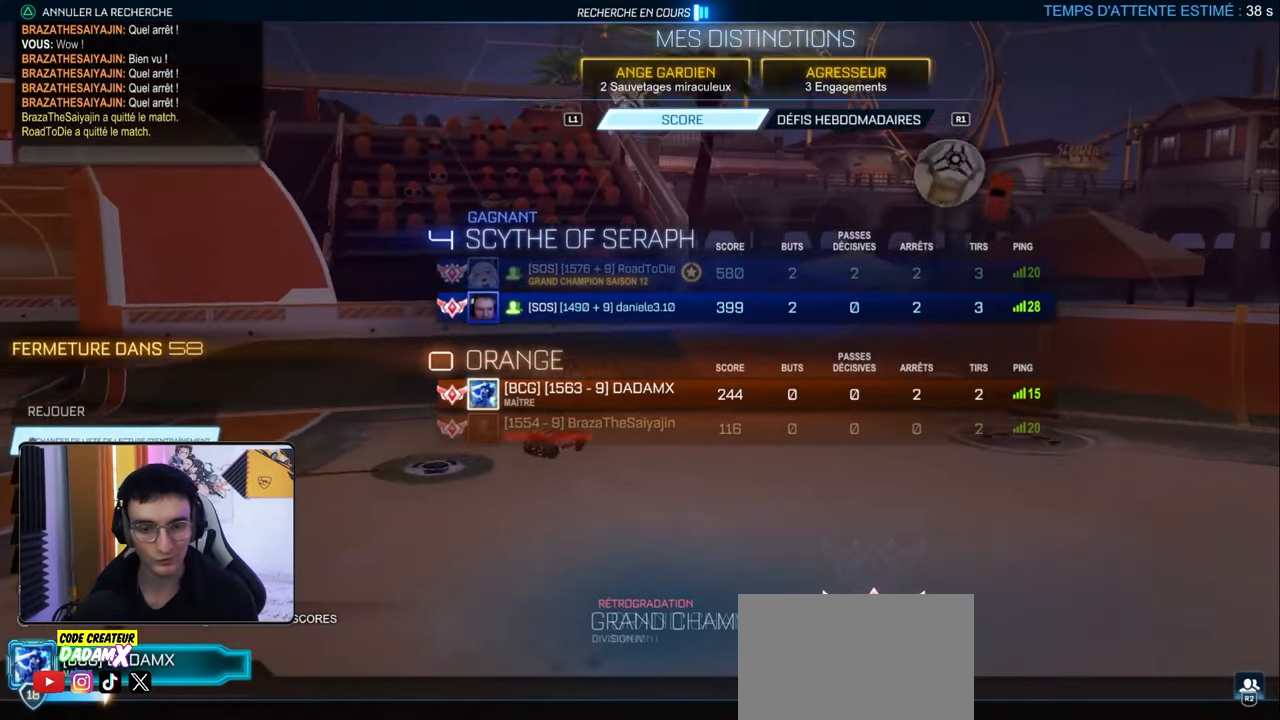
{"buttons": [], "left_stick": "center", "right_stick": "center", "events": []}
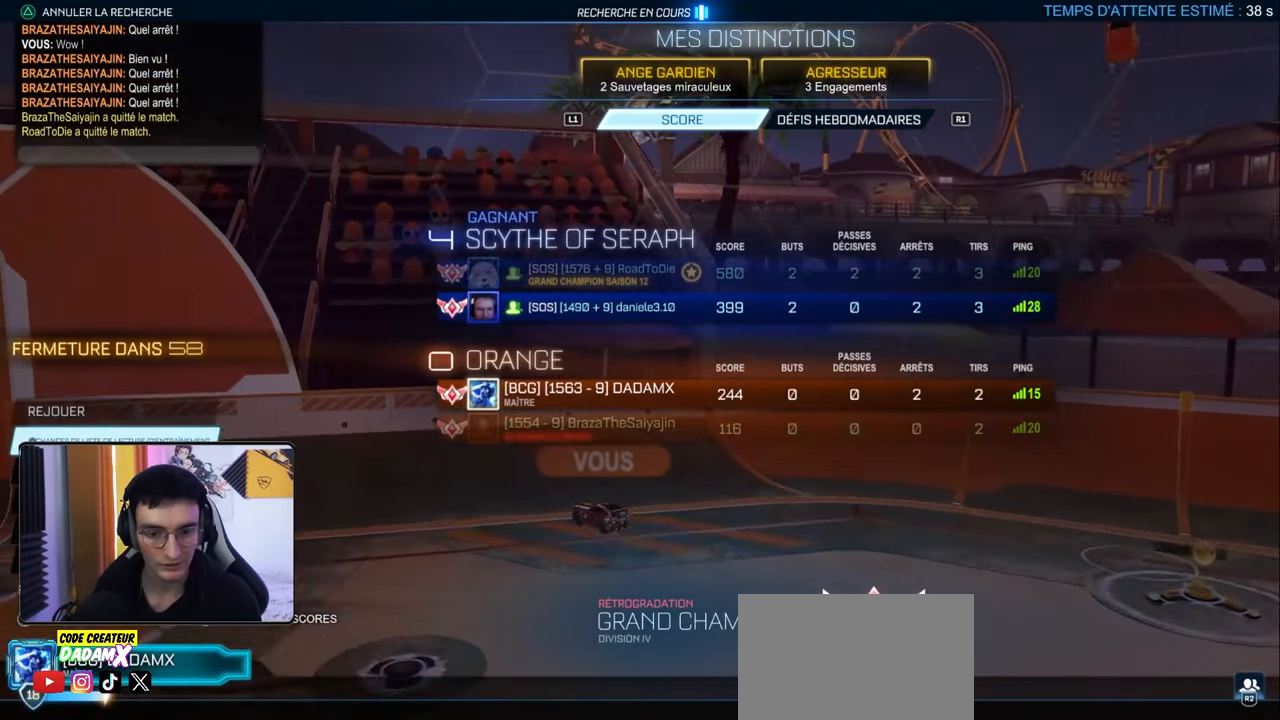
{"buttons": [], "left_stick": "center", "right_stick": "center", "events": []}
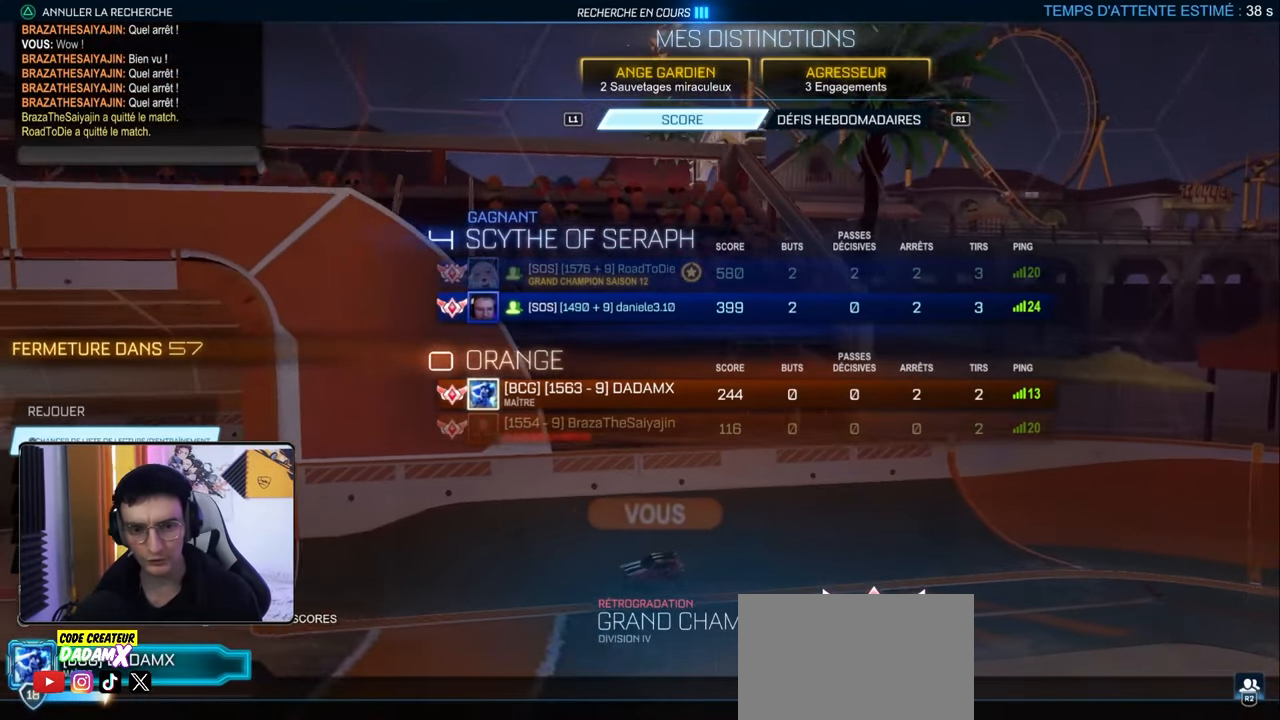
{"buttons": [], "left_stick": "center", "right_stick": "center", "events": []}
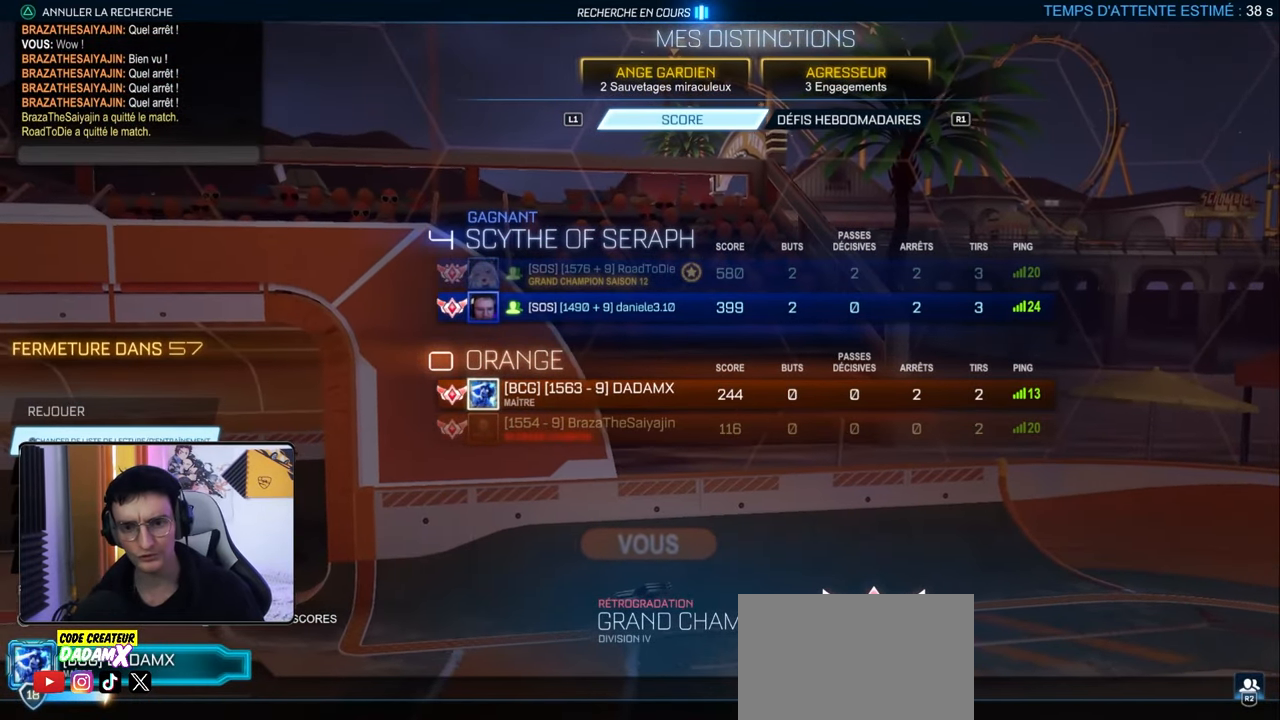
{"buttons": [], "left_stick": "center", "right_stick": "center", "events": []}
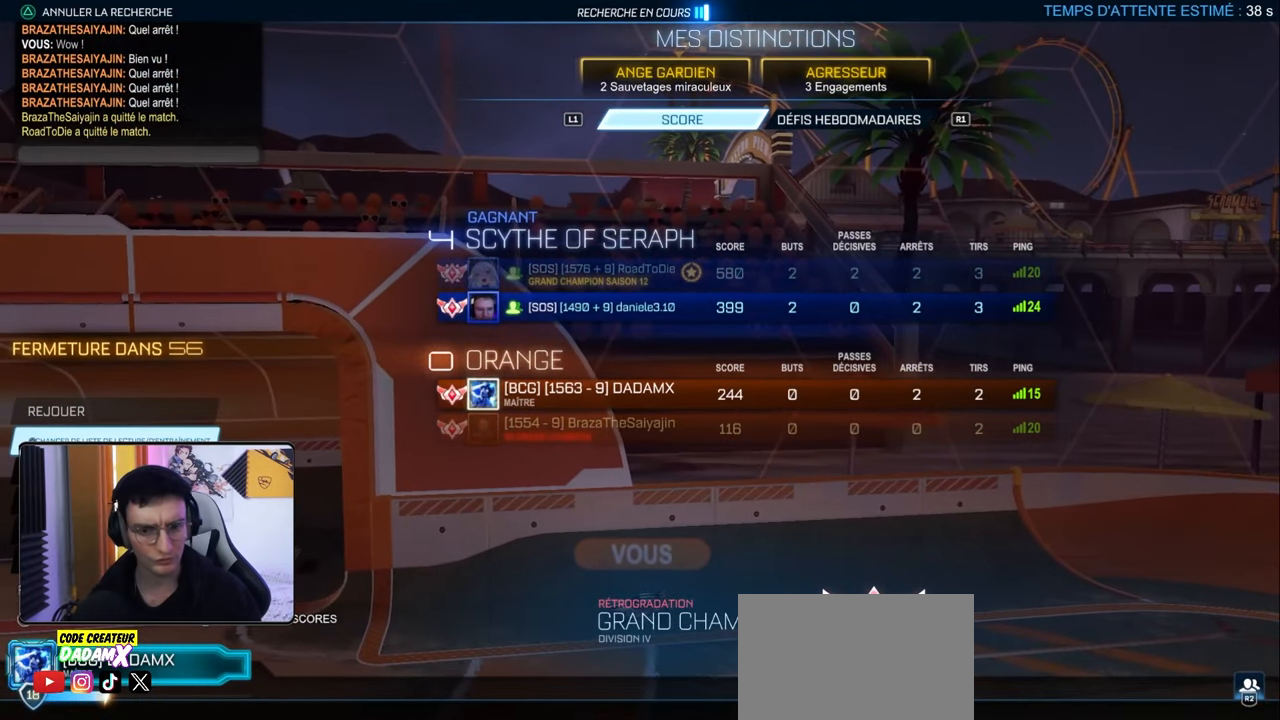
{"buttons": [], "left_stick": "center", "right_stick": "center", "events": []}
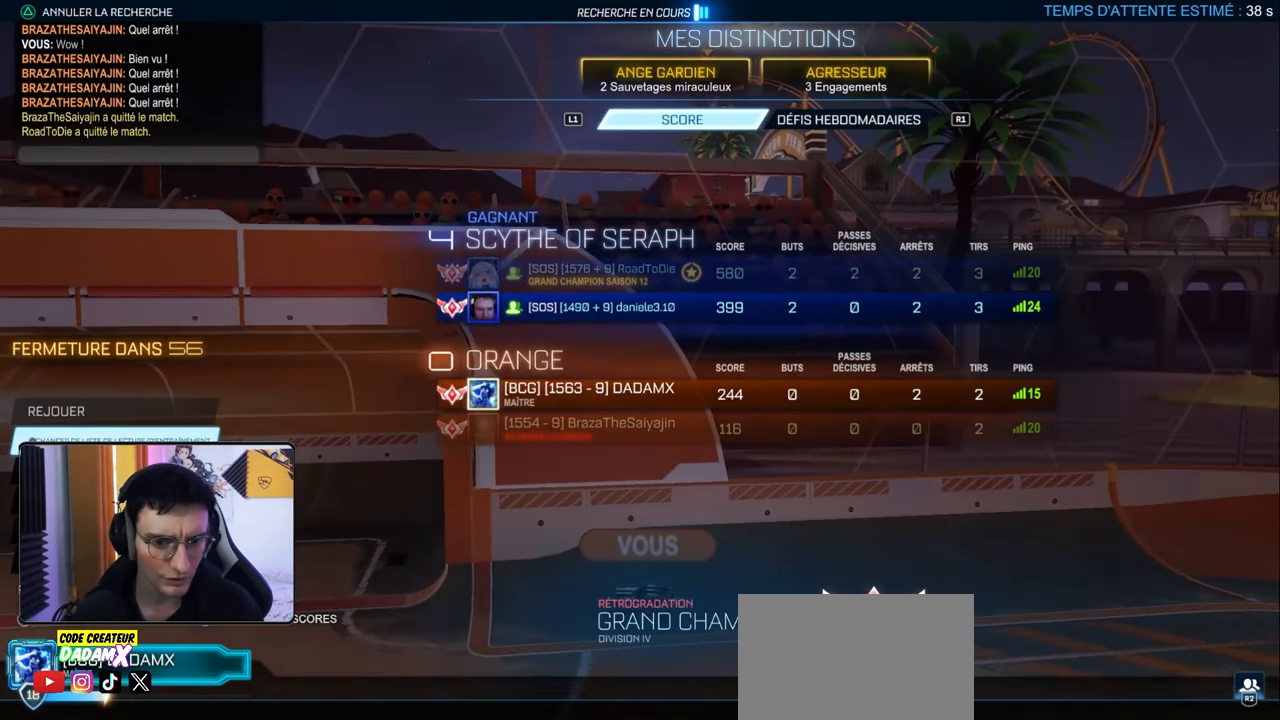
{"buttons": [], "left_stick": "center", "right_stick": "center", "events": []}
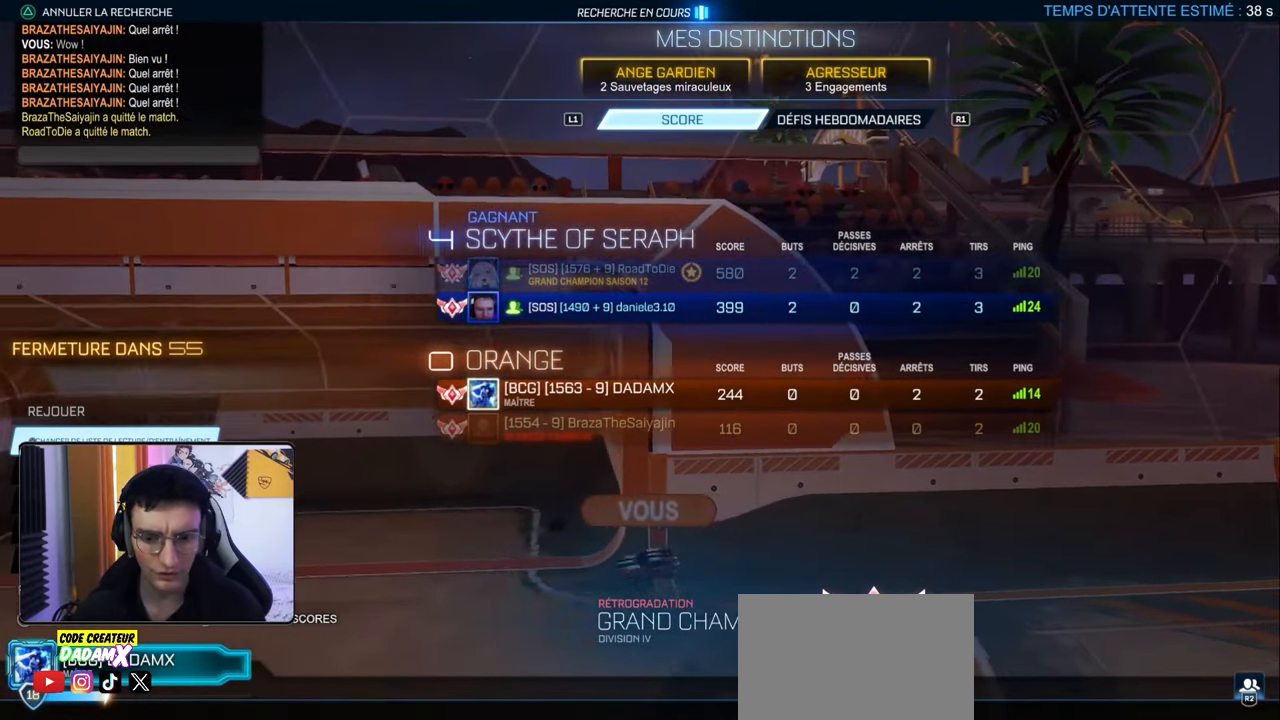
{"buttons": ["SQUARE"], "left_stick": "center", "right_stick": "center", "events": [[400, "SQUARE", "down"]]}
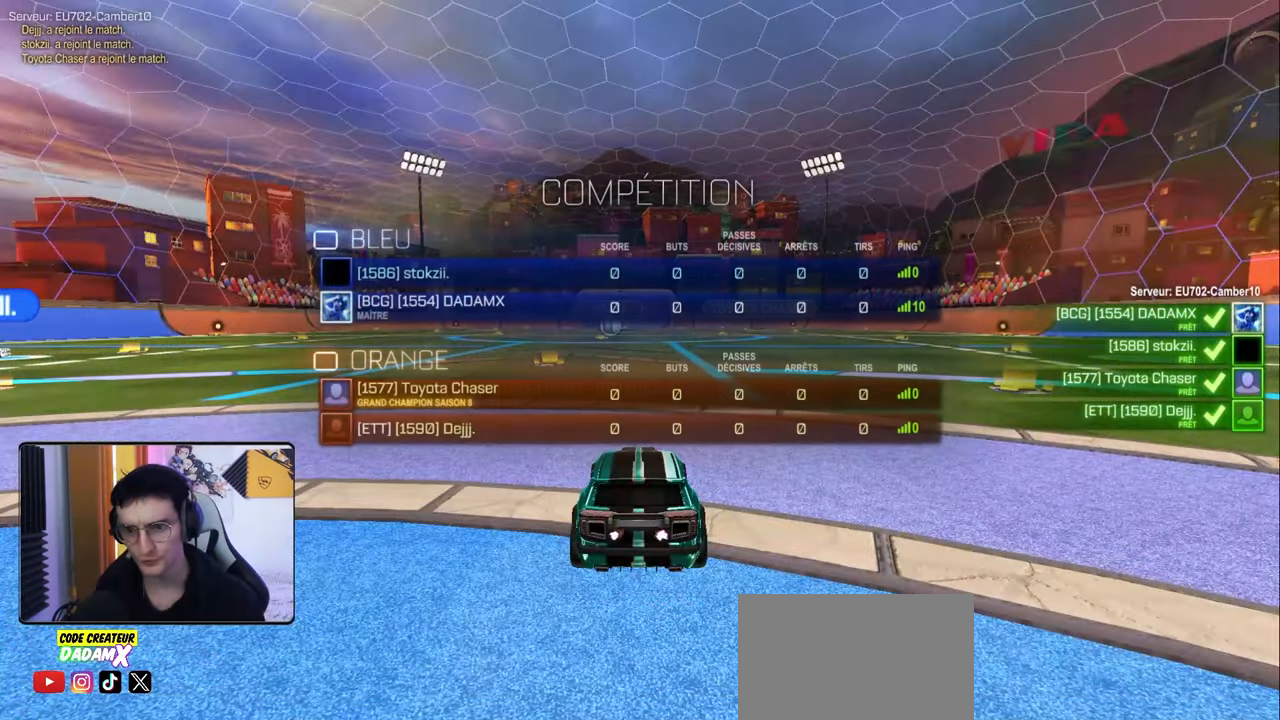
{"buttons": ["SQUARE"], "left_stick": "center", "right_stick": "center", "events": []}
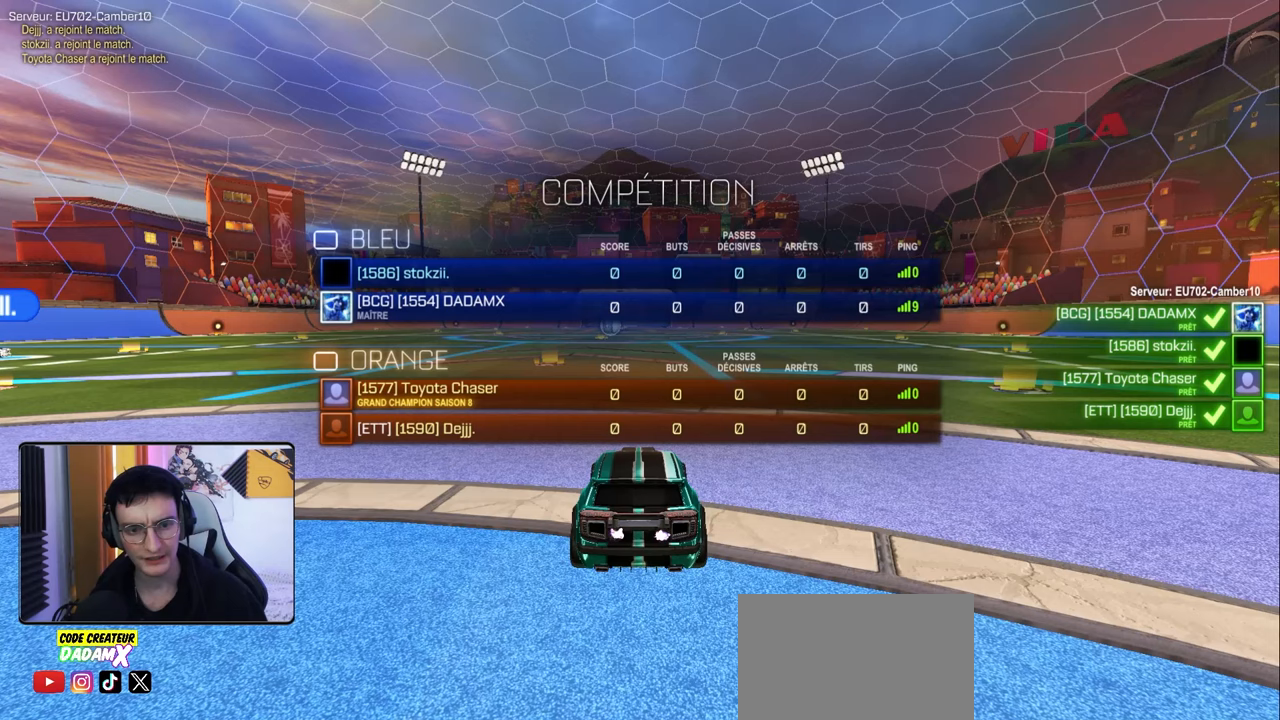
{"buttons": ["SQUARE"], "left_stick": "center", "right_stick": "center", "events": []}
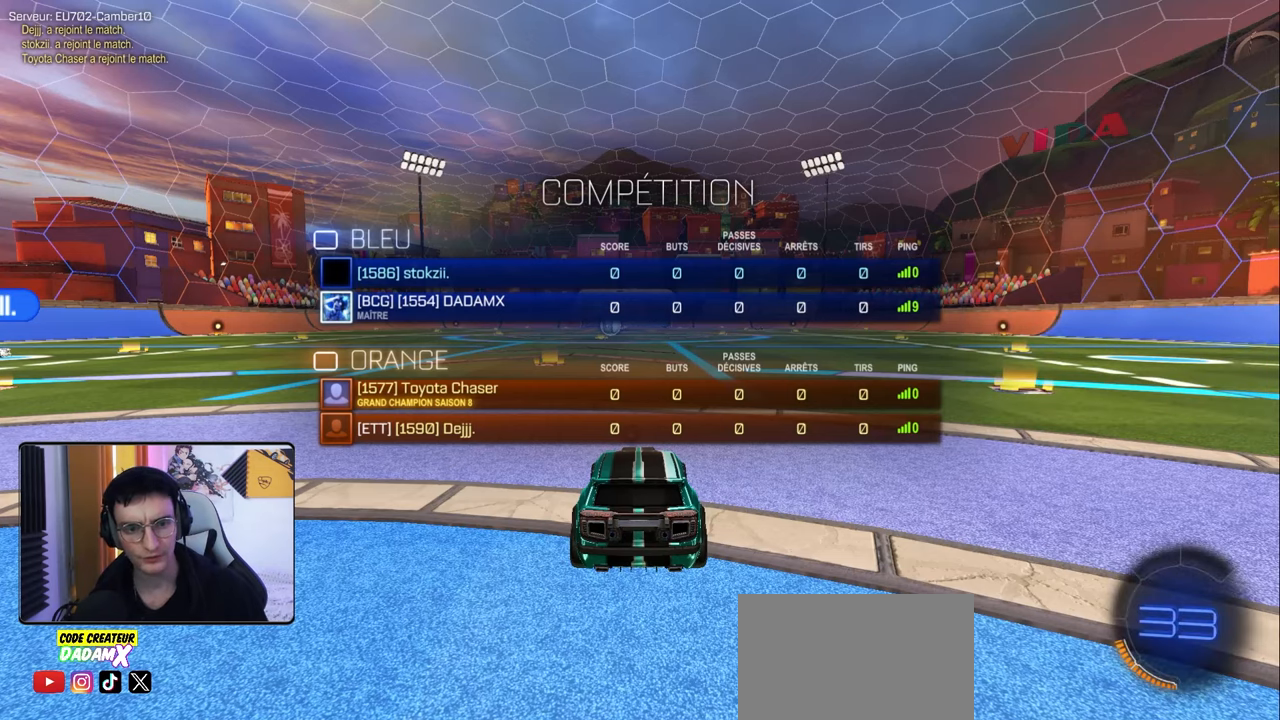
{"buttons": ["SQUARE"], "left_stick": "center", "right_stick": "center", "events": []}
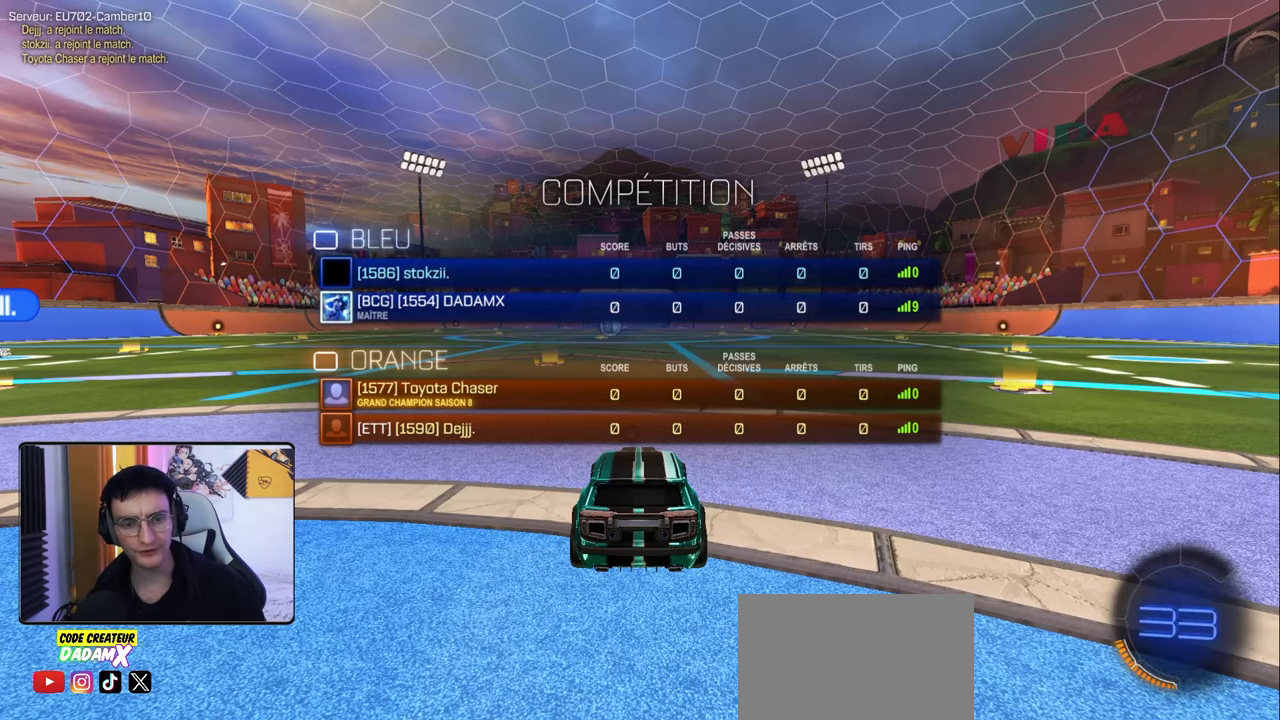
{"buttons": ["SQUARE"], "left_stick": "center", "right_stick": "center", "events": []}
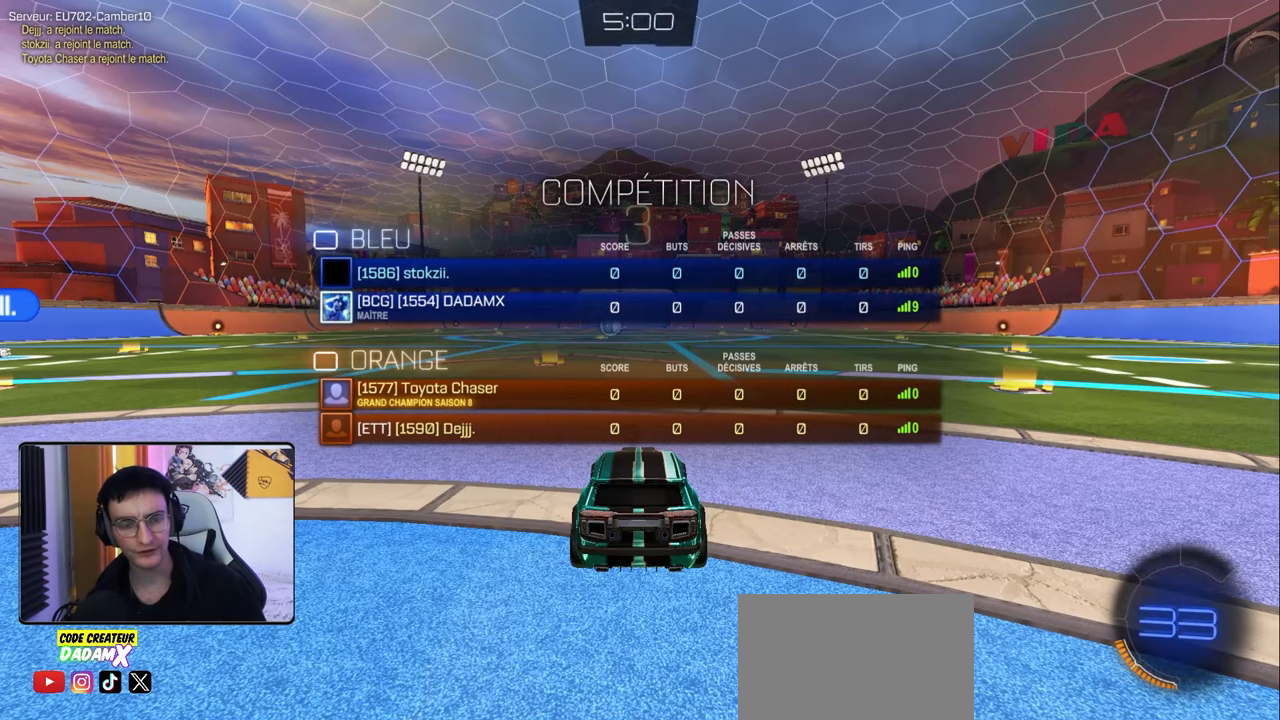
{"buttons": ["SQUARE"], "left_stick": "center", "right_stick": "center", "events": []}
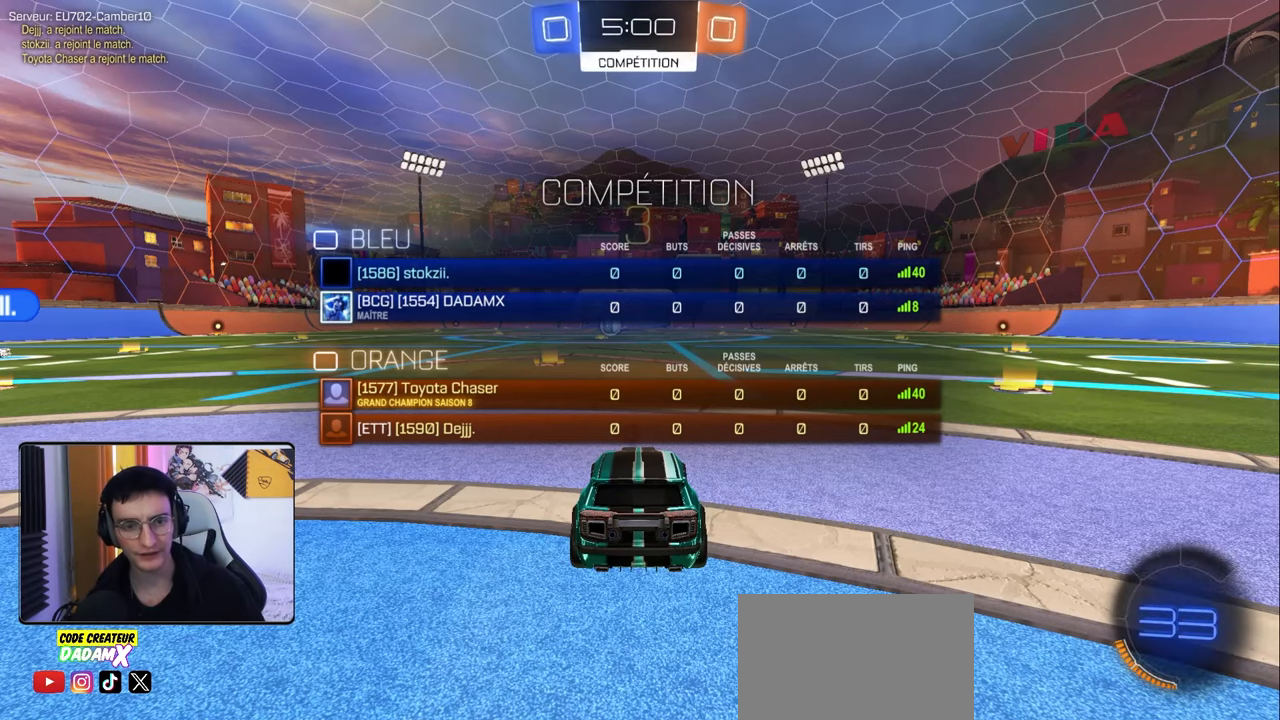
{"buttons": ["SQUARE"], "left_stick": "center", "right_stick": "center", "events": []}
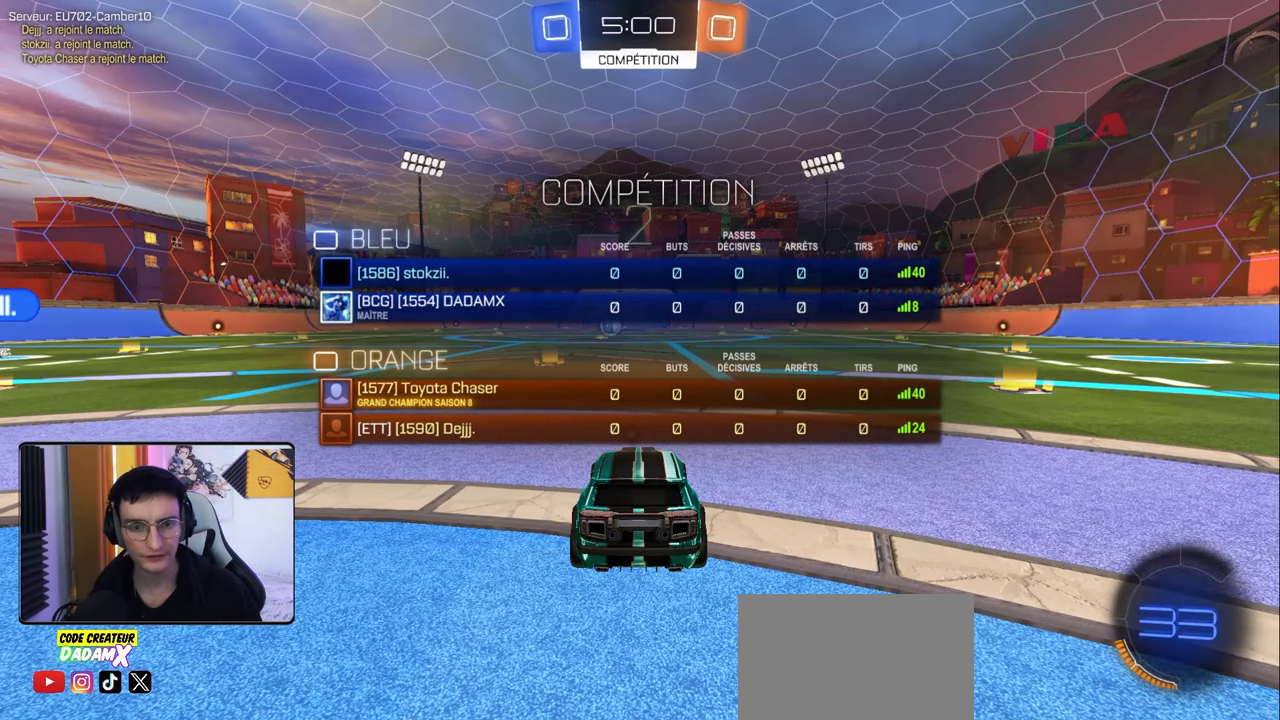
{"buttons": ["TRIANGLE"], "left_stick": "center", "right_stick": "center", "events": [[33, "SQUARE", "up"], [167, "TRIANGLE", "down"], [283, "TRIANGLE", "up"], [433, "TRIANGLE", "down"]]}